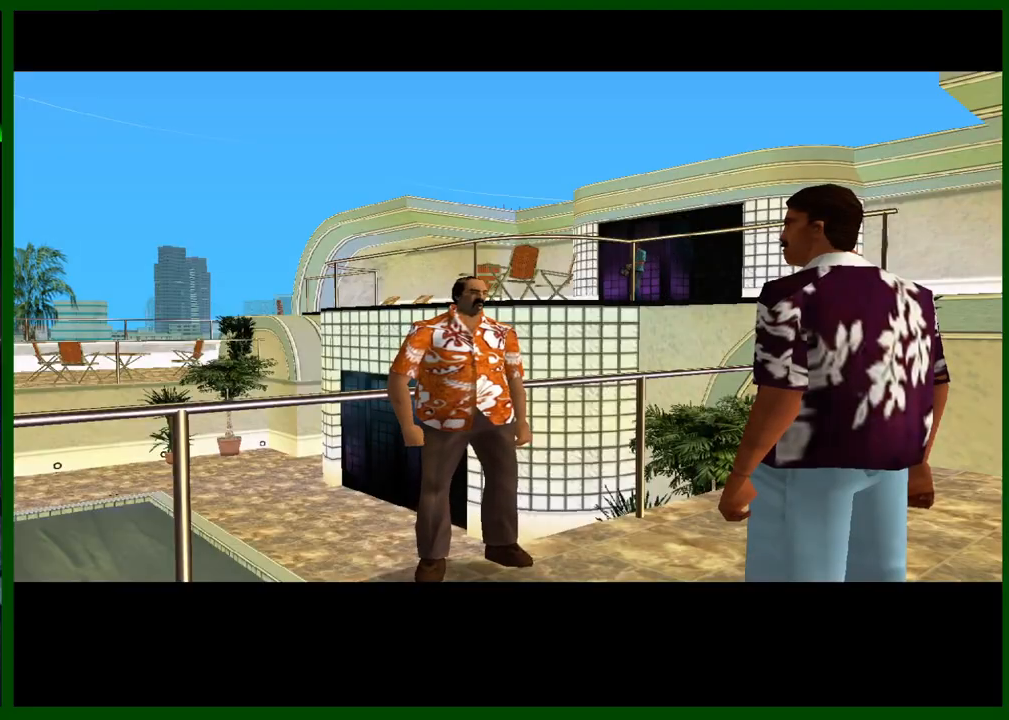
Gameplay with keyboard and mouse; each line is a JSON object with the keys and mouse buttons held at the frame after it. "events" lists presses ("down") and releases ("up") of "1", "2", "3", "4", "5", "c", "caps_lock", "ctrl", "d", "down", "e", "escape", "f", "f1", "f2", "f3", "g", "h", "left", "q", "right", "s", "shift", "space", "tab", "up", "v", "w", "x", "y", "z", "mouse_left", "mouse_middle", "mouse_right", "mouse_wheel_up" and "mouse_wheel_down" between this image and that frame as [ms after this image, input, new state], when the widget could be followed in between. "mouse_left", "mouse_middle", "mouse_right", "mouse_wheel_up", "mouse_wheel_down" = the "left", "middle", "right", "wheel_up", "wheel_down" buttons of the "mouse" list. No other keys are recorded. Not read: mouse_move.
{"keys": ["shift", "w"], "mouse": [], "events": [[17, "shift", "down"], [117, "shift", "up"], [150, "shift", "down"], [250, "shift", "up"], [350, "shift", "down"], [383, "shift", "up"], [483, "shift", "down"]]}
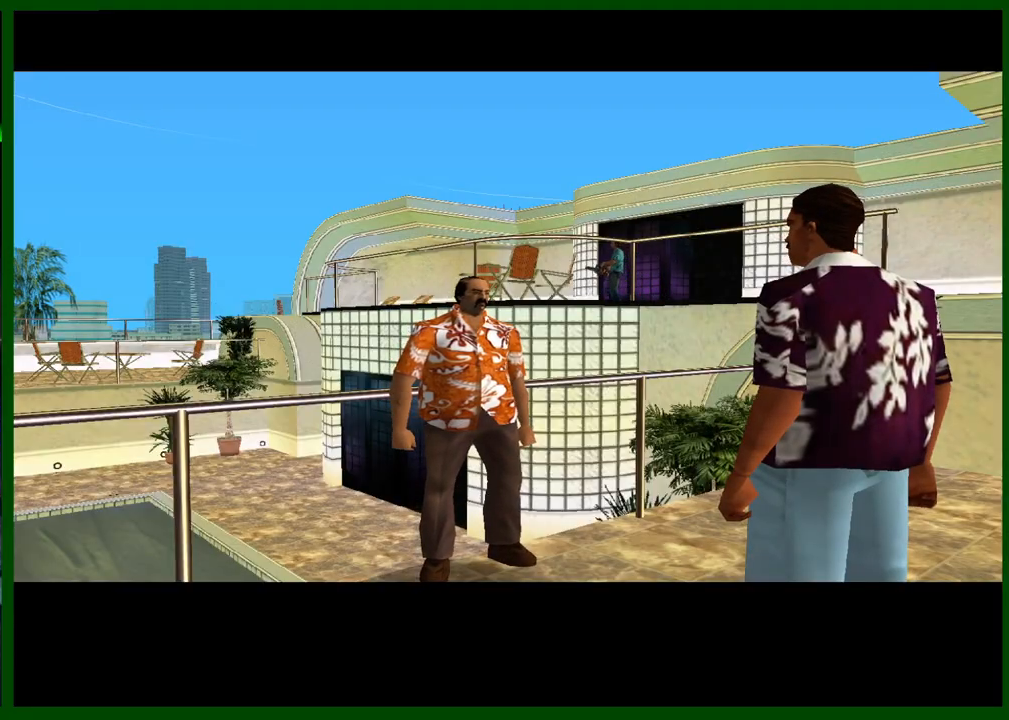
{"keys": ["shift", "w"], "mouse": [], "events": [[83, "shift", "up"], [117, "shift", "down"], [217, "shift", "up"], [317, "shift", "down"], [350, "shift", "up"], [450, "shift", "down"]]}
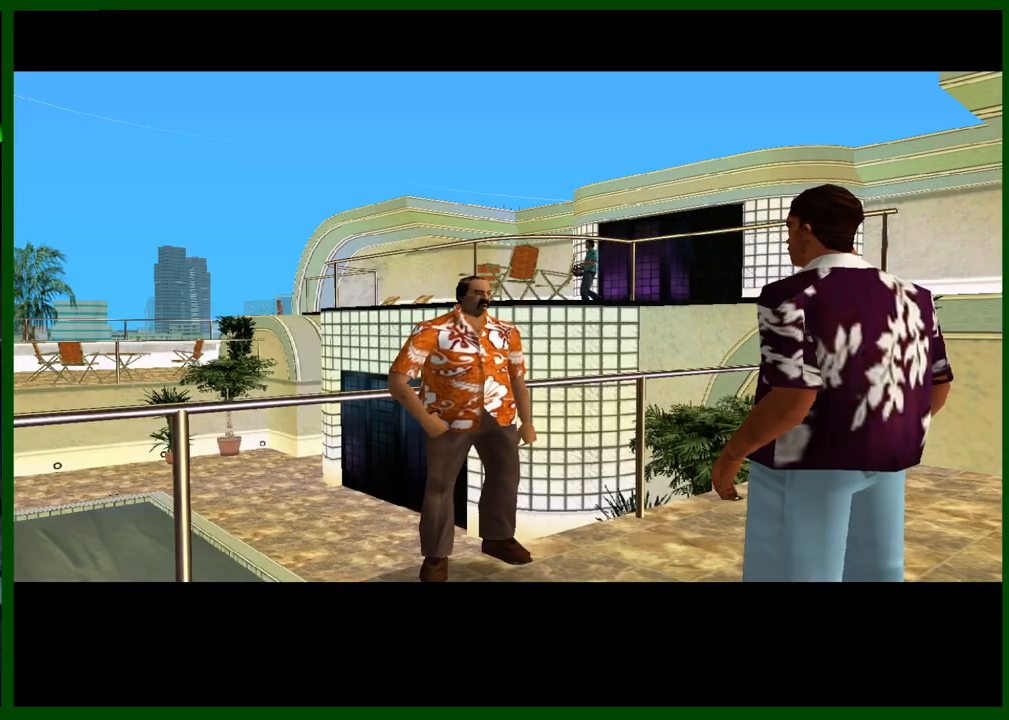
{"keys": ["w"], "mouse": [], "events": [[50, "shift", "up"], [100, "shift", "down"], [183, "shift", "up"], [283, "shift", "down"], [333, "shift", "up"], [417, "shift", "down"], [467, "shift", "up"]]}
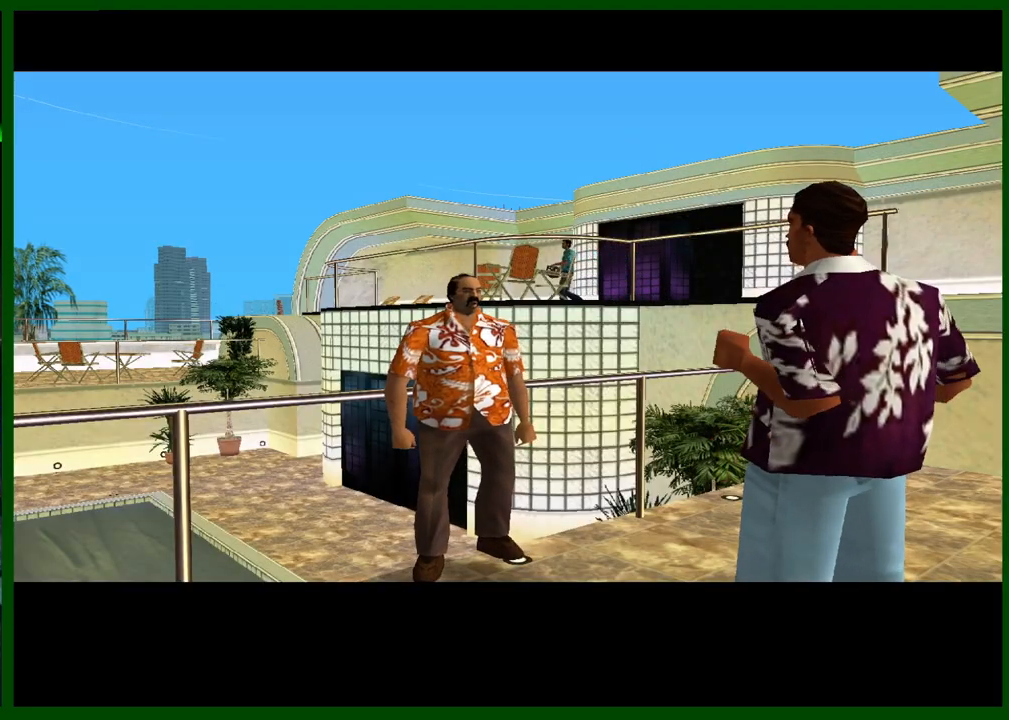
{"keys": ["caps_lock", "shift", "w"], "mouse": [], "events": [[67, "shift", "down"], [150, "shift", "up"], [200, "shift", "down"], [383, "e", "down"], [433, "caps_lock", "down"], [433, "e", "up"]]}
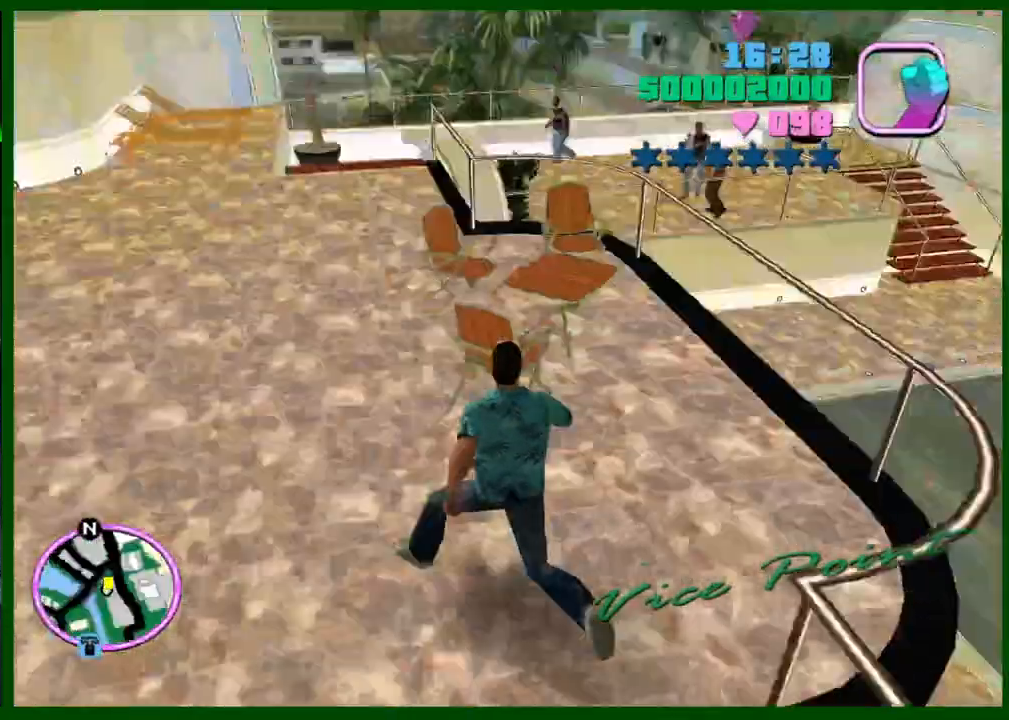
{"keys": ["caps_lock", "shift", "w"], "mouse": [], "events": []}
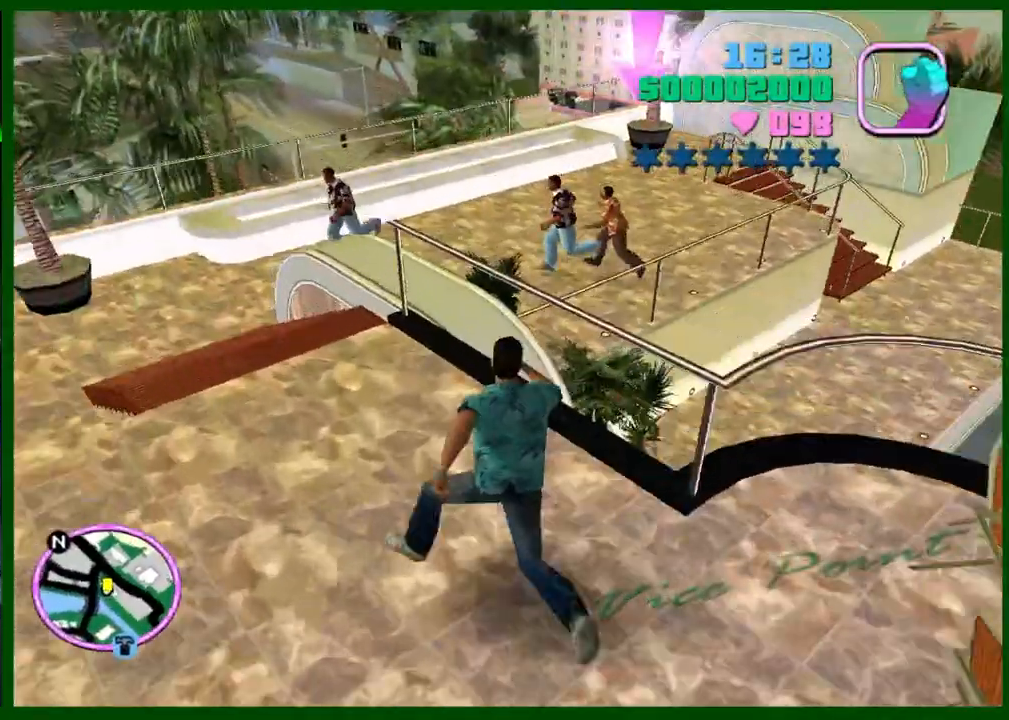
{"keys": ["q", "w"], "mouse": [], "events": [[133, "caps_lock", "up"], [417, "shift", "up"], [467, "q", "down"]]}
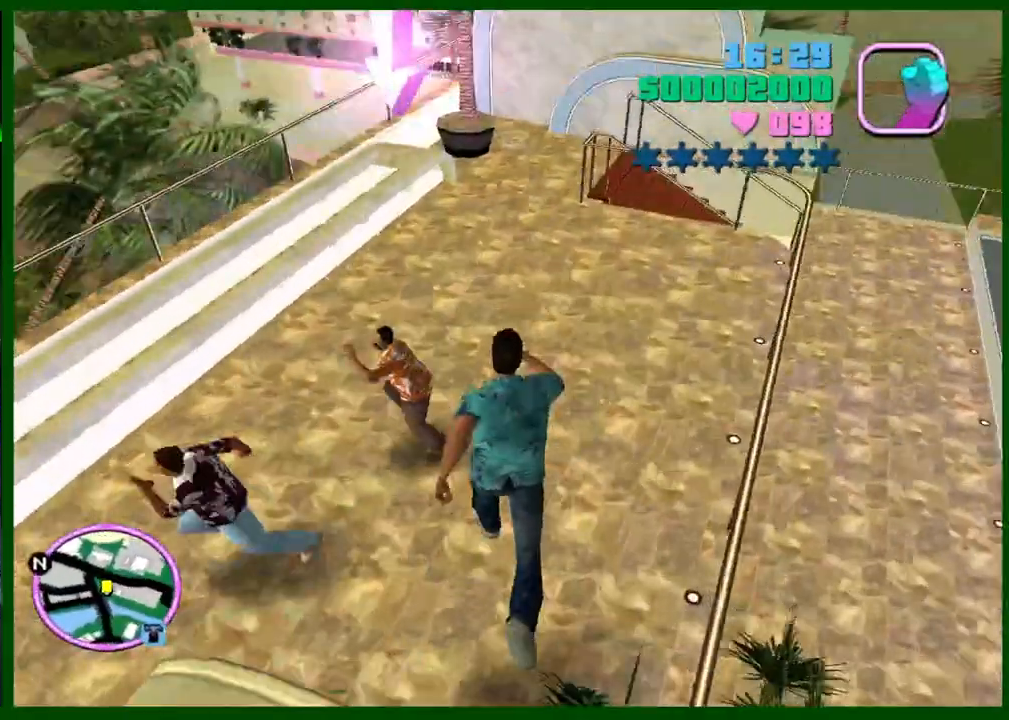
{"keys": ["w"], "mouse": ["left"], "events": [[67, "q", "up"], [300, "mouse_left", "down"]]}
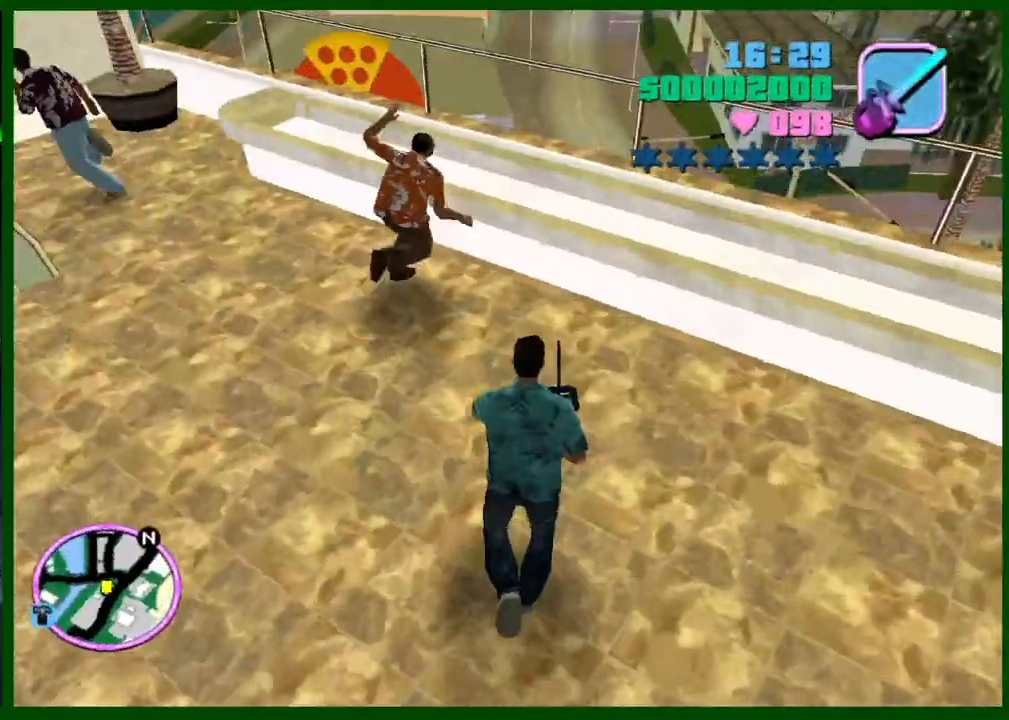
{"keys": ["shift", "w"], "mouse": [], "events": [[167, "c", "down"], [217, "caps_lock", "down"], [217, "mouse_left", "up"], [317, "c", "up"], [317, "e", "down"], [350, "shift", "down"], [450, "e", "up"], [500, "caps_lock", "up"]]}
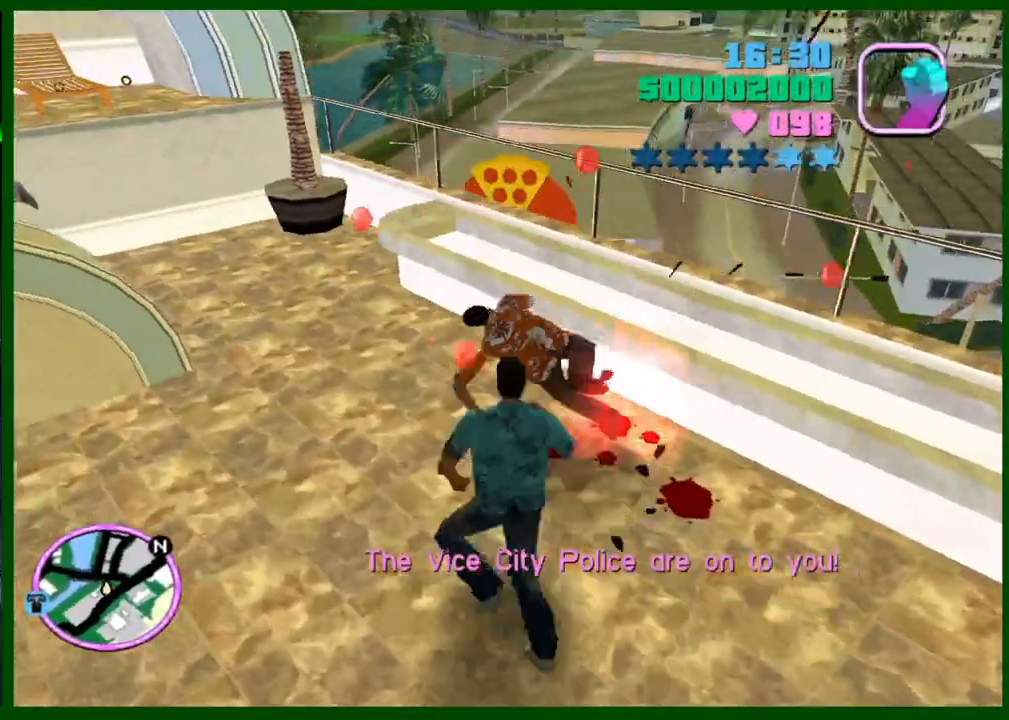
{"keys": ["shift", "w"], "mouse": [], "events": []}
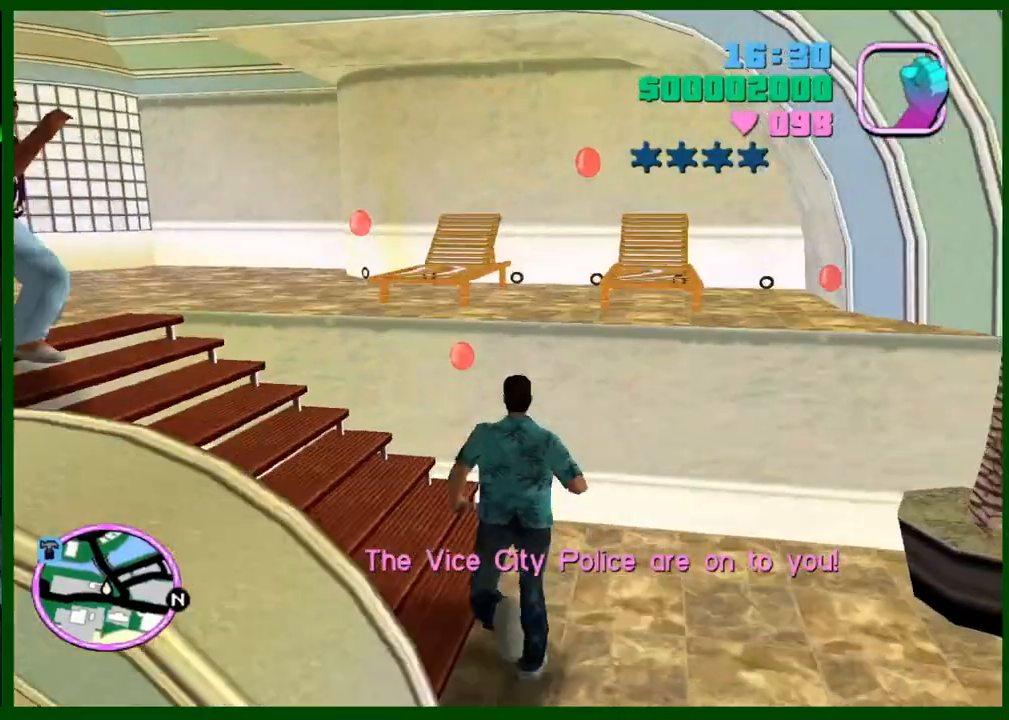
{"keys": ["shift", "w"], "mouse": [], "events": []}
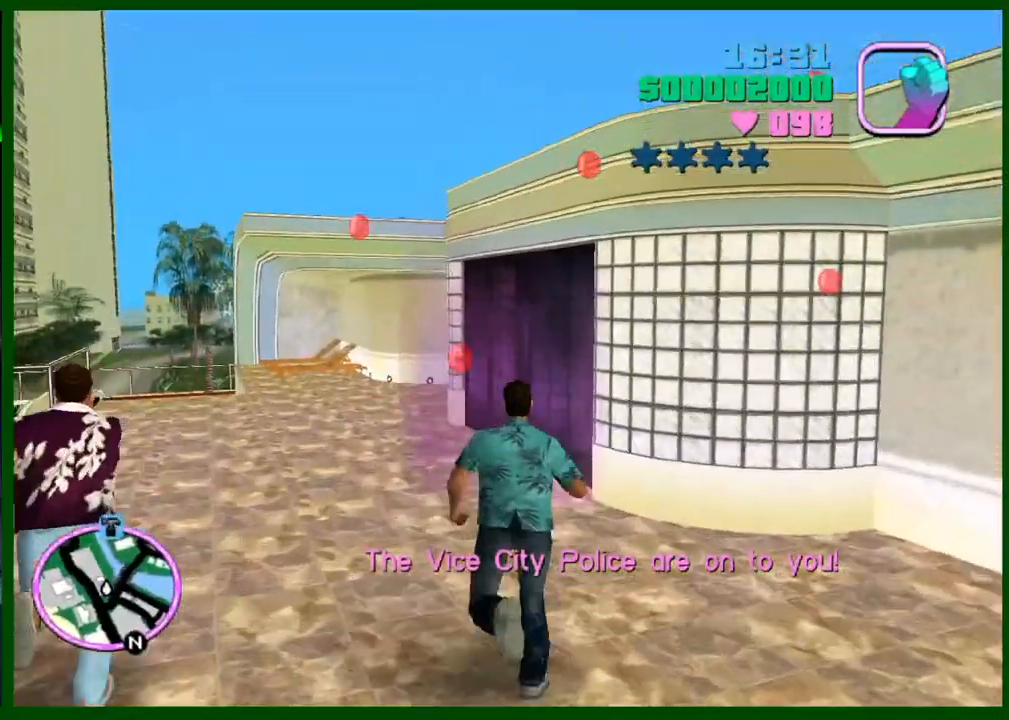
{"keys": ["w"], "mouse": [], "events": [[217, "shift", "up"]]}
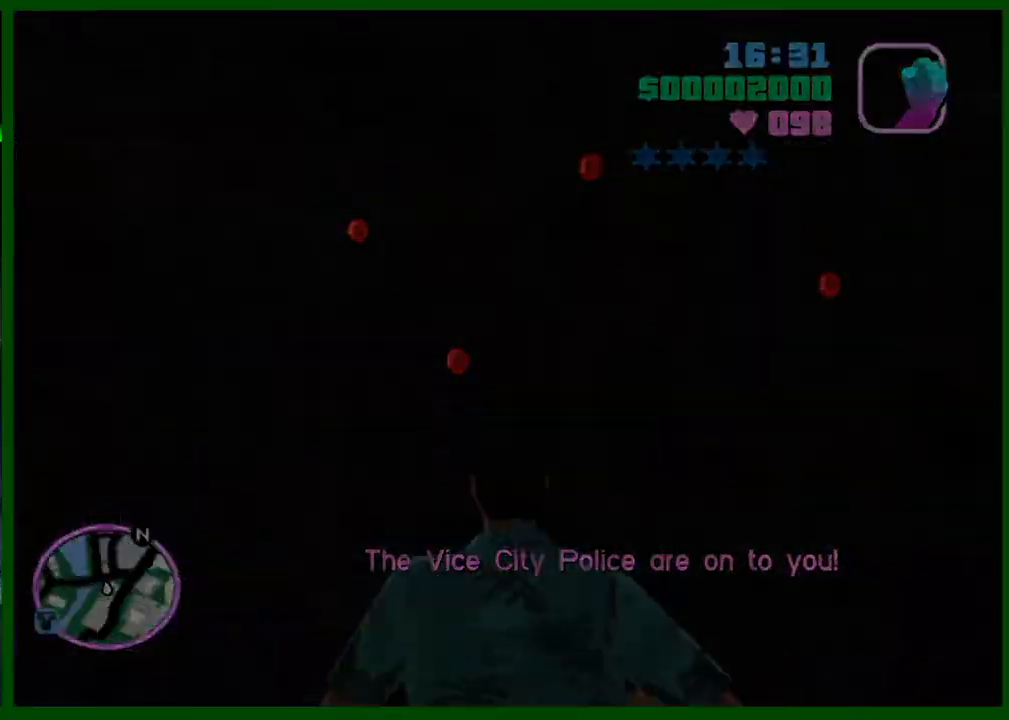
{"keys": ["f", "shift", "w"], "mouse": [], "events": [[150, "shift", "down"], [183, "f", "down"], [283, "f", "up"], [333, "f", "down"], [383, "f", "up"], [417, "f", "down"]]}
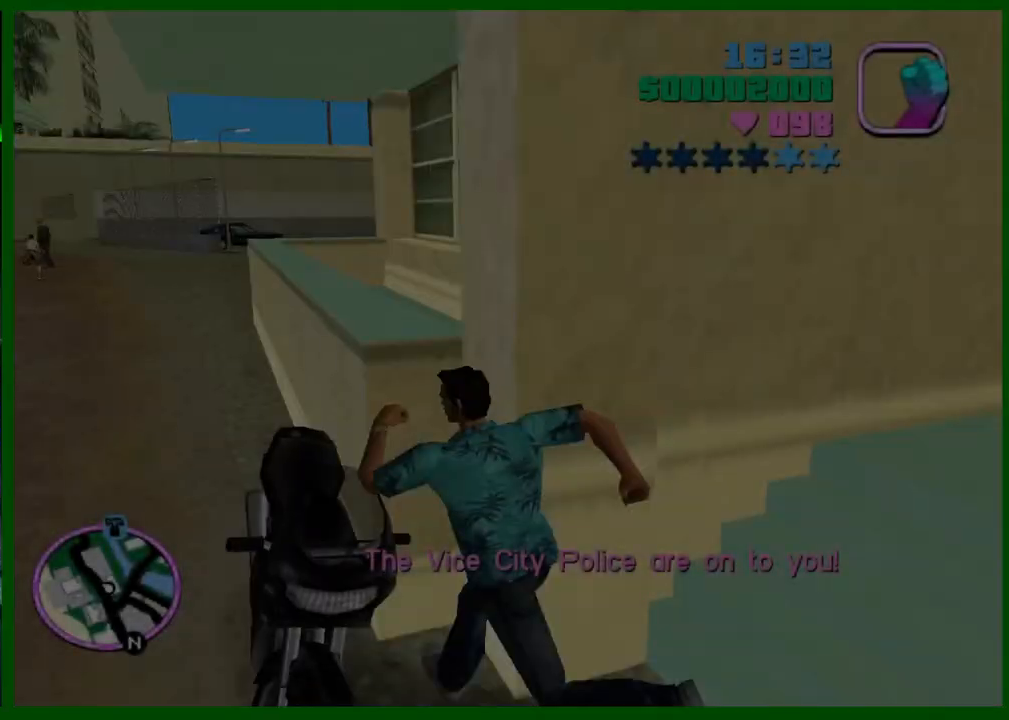
{"keys": ["w"], "mouse": [], "events": [[17, "f", "up"], [67, "f", "down"], [117, "f", "up"], [117, "shift", "up"]]}
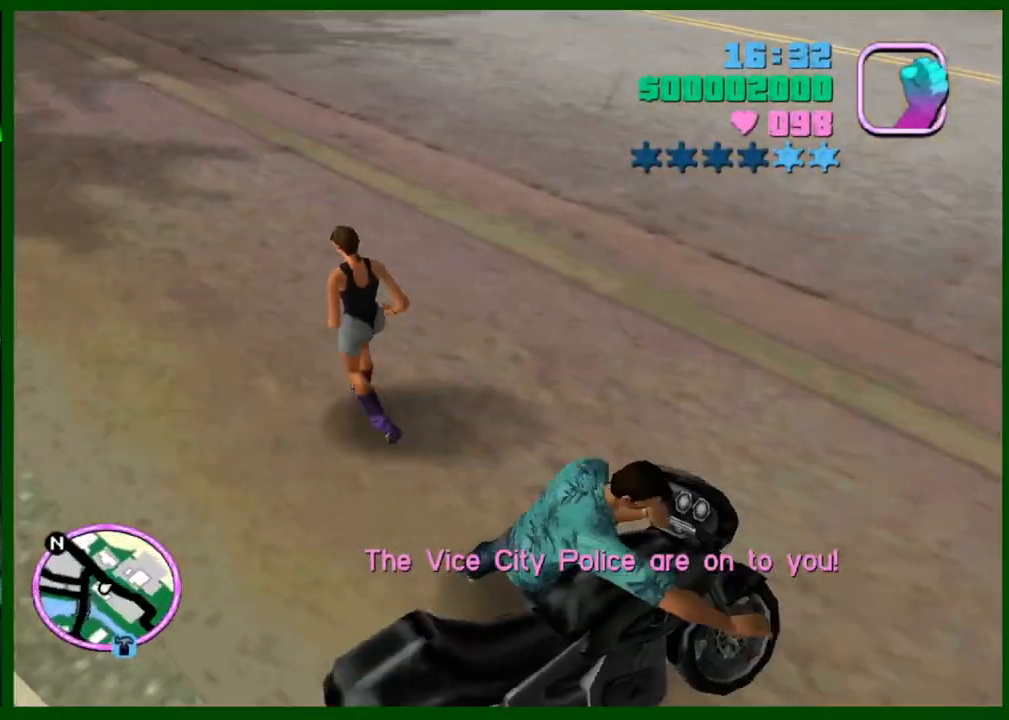
{"keys": ["caps_lock", "w"], "mouse": [], "events": [[167, "caps_lock", "down"]]}
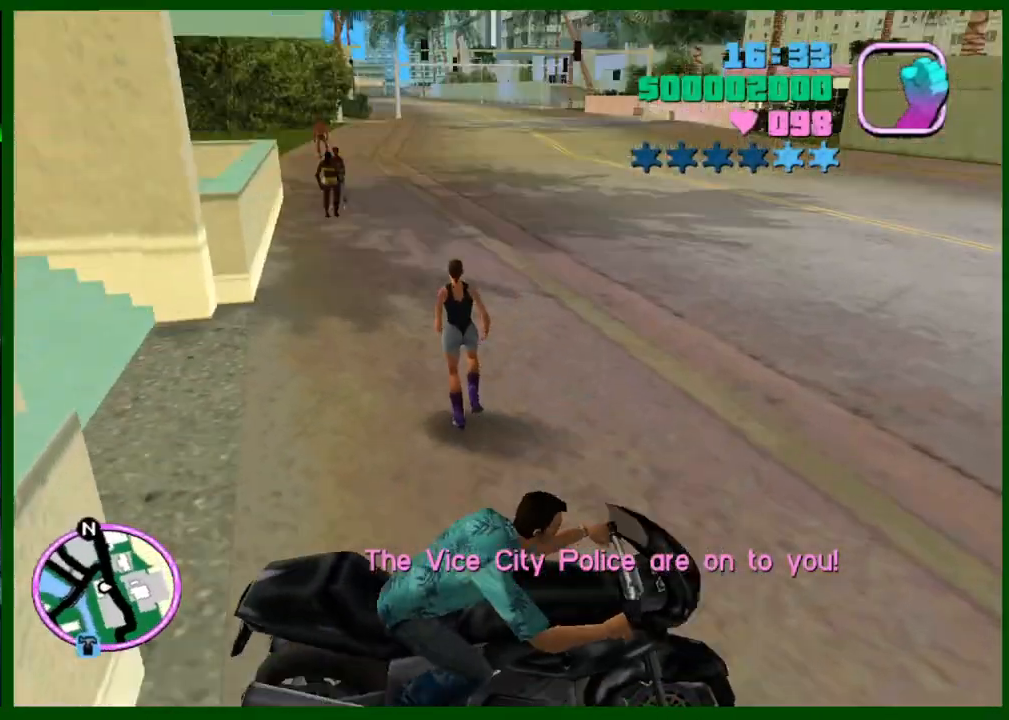
{"keys": ["caps_lock", "w"], "mouse": [], "events": []}
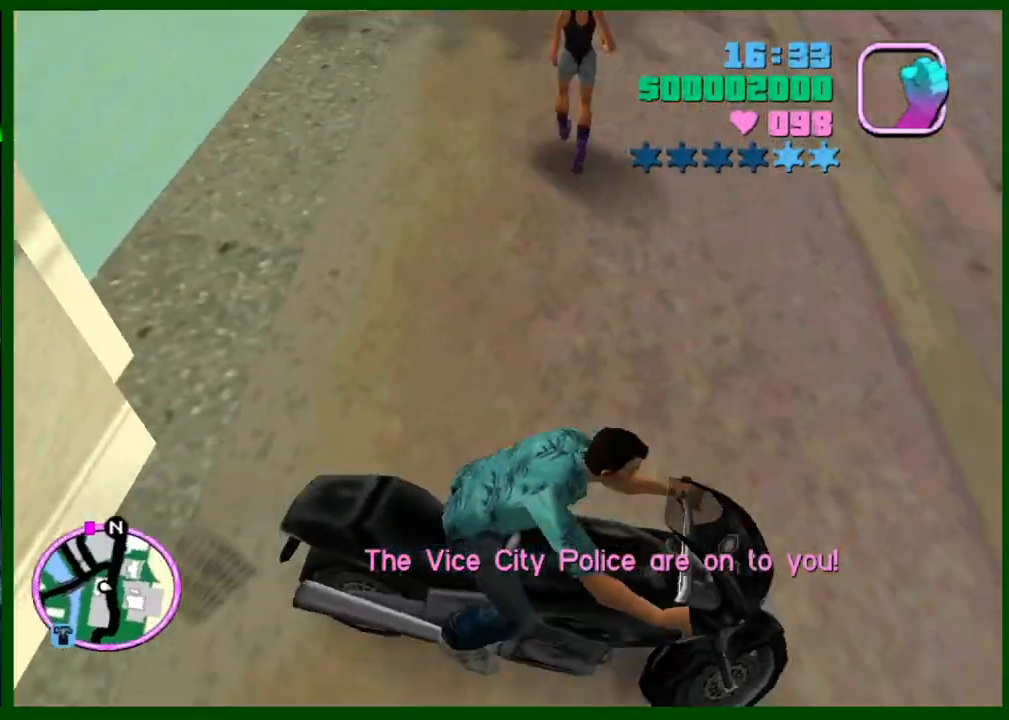
{"keys": ["caps_lock", "w"], "mouse": [], "events": []}
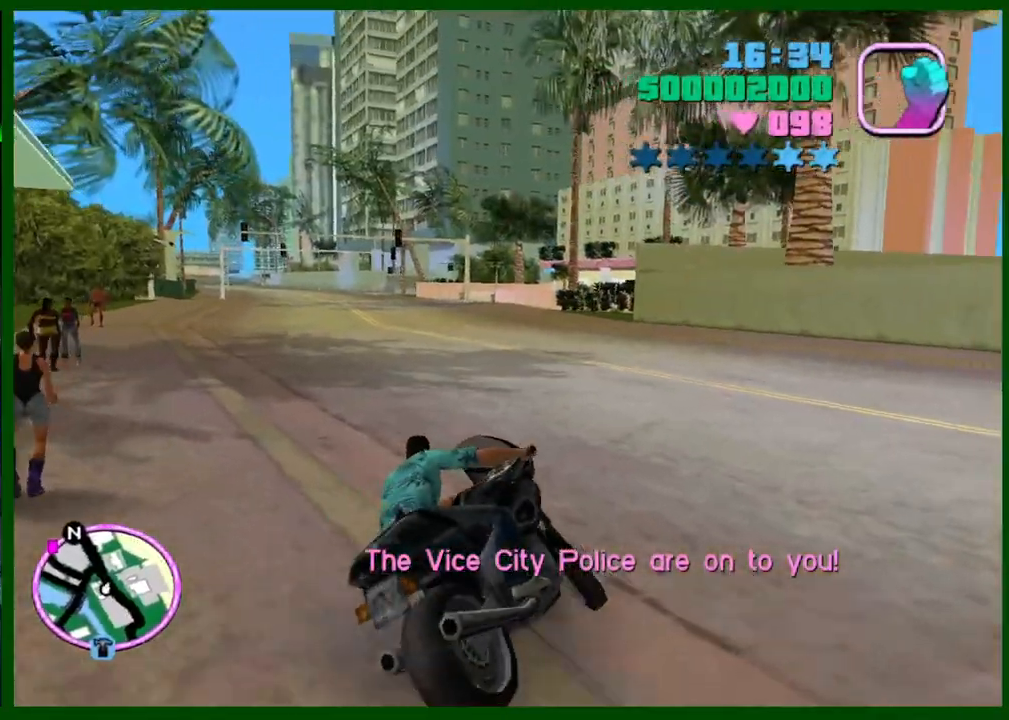
{"keys": ["w"], "mouse": [], "events": [[367, "mouse_right", "down"], [450, "mouse_right", "up"], [500, "caps_lock", "up"]]}
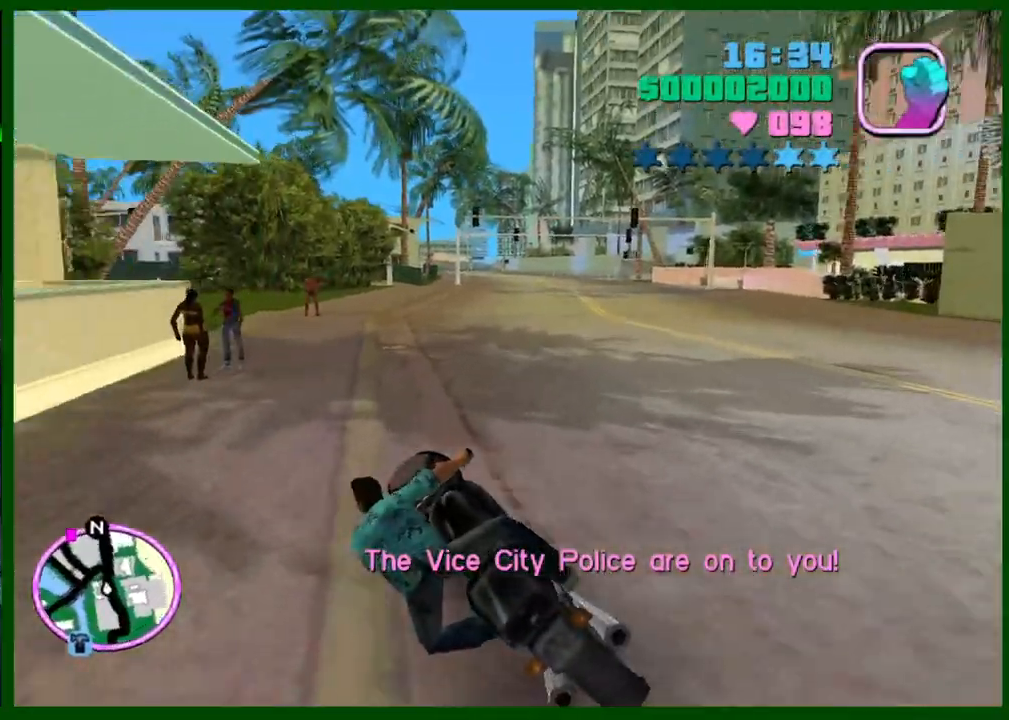
{"keys": ["w"], "mouse": [], "events": [[50, "mouse_right", "down"], [150, "mouse_right", "up"], [183, "mouse_right", "down"], [283, "mouse_right", "up"], [367, "mouse_right", "down"], [467, "mouse_right", "up"]]}
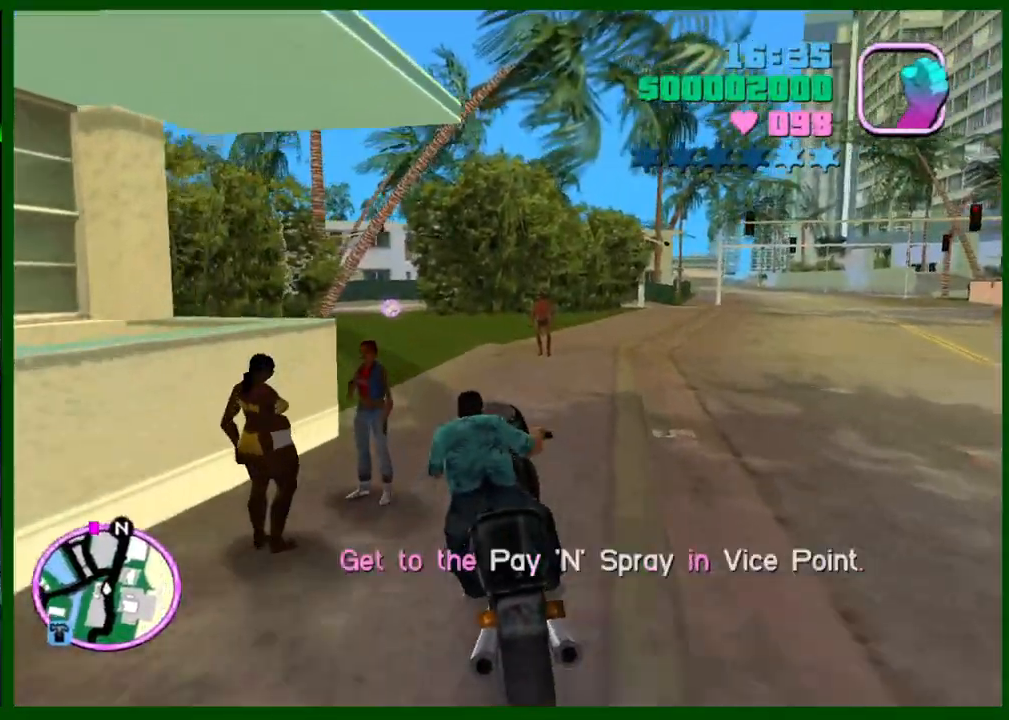
{"keys": ["w"], "mouse": [], "events": [[17, "mouse_right", "down"], [117, "mouse_right", "up"], [150, "caps_lock", "down"], [200, "mouse_right", "down"], [300, "mouse_right", "up"], [333, "caps_lock", "up"], [383, "mouse_right", "down"], [483, "mouse_right", "up"]]}
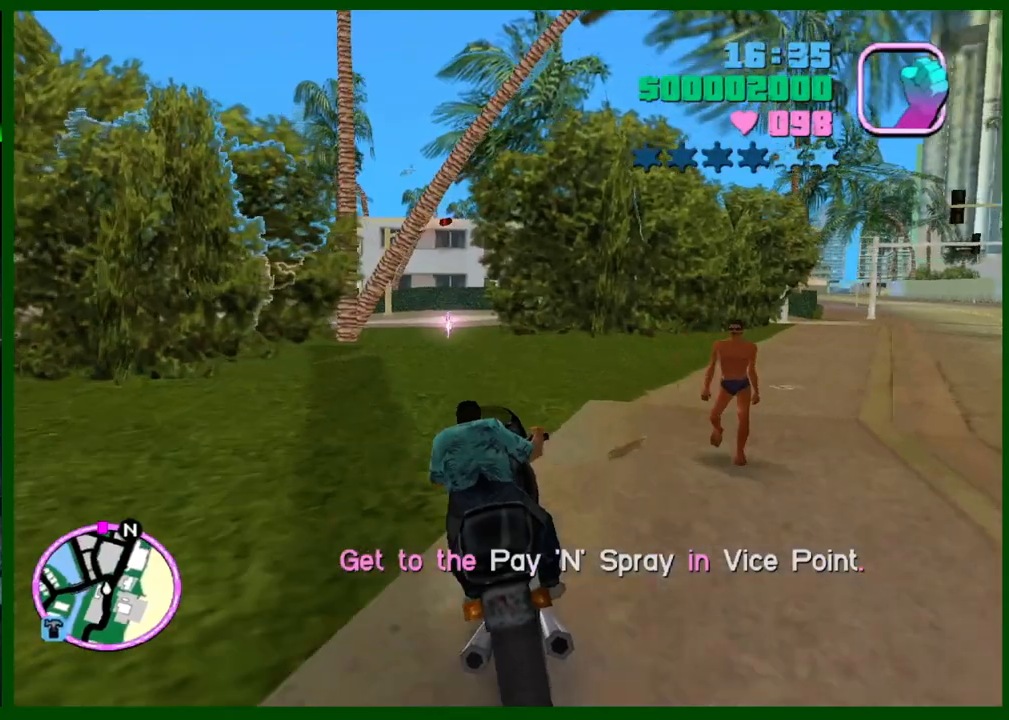
{"keys": ["caps_lock", "space"], "mouse": [], "events": [[33, "mouse_right", "down"], [117, "mouse_right", "up"], [117, "w", "up"], [167, "caps_lock", "down"], [400, "caps_lock", "up"], [450, "caps_lock", "down"], [500, "space", "down"]]}
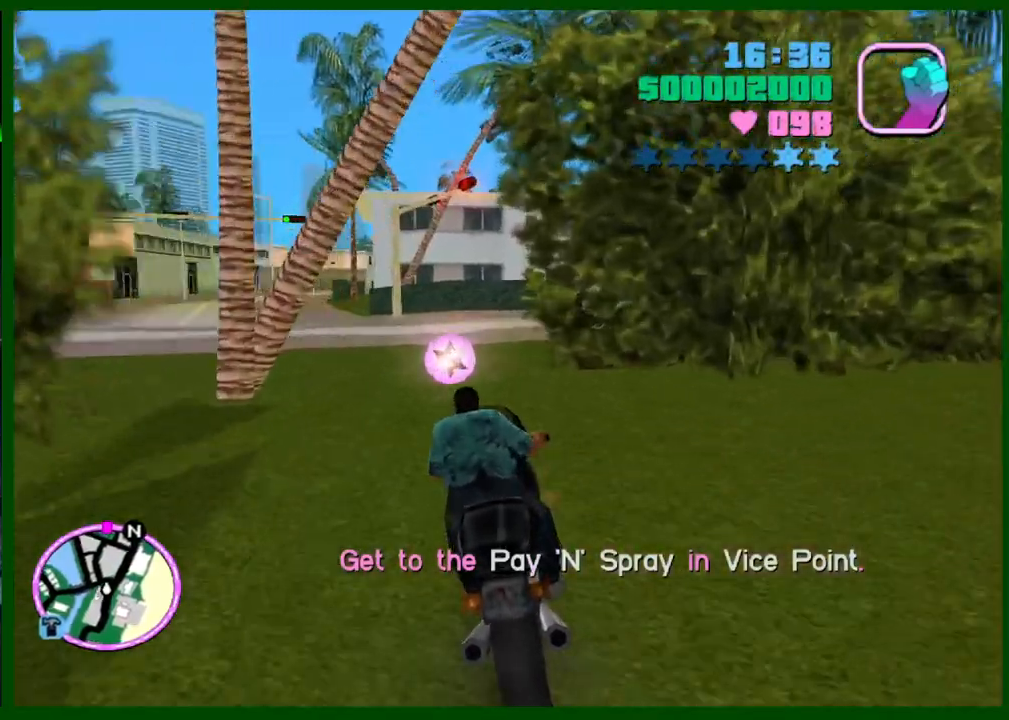
{"keys": ["caps_lock"], "mouse": [], "events": [[100, "shift", "down"], [233, "shift", "up"], [233, "space", "up"]]}
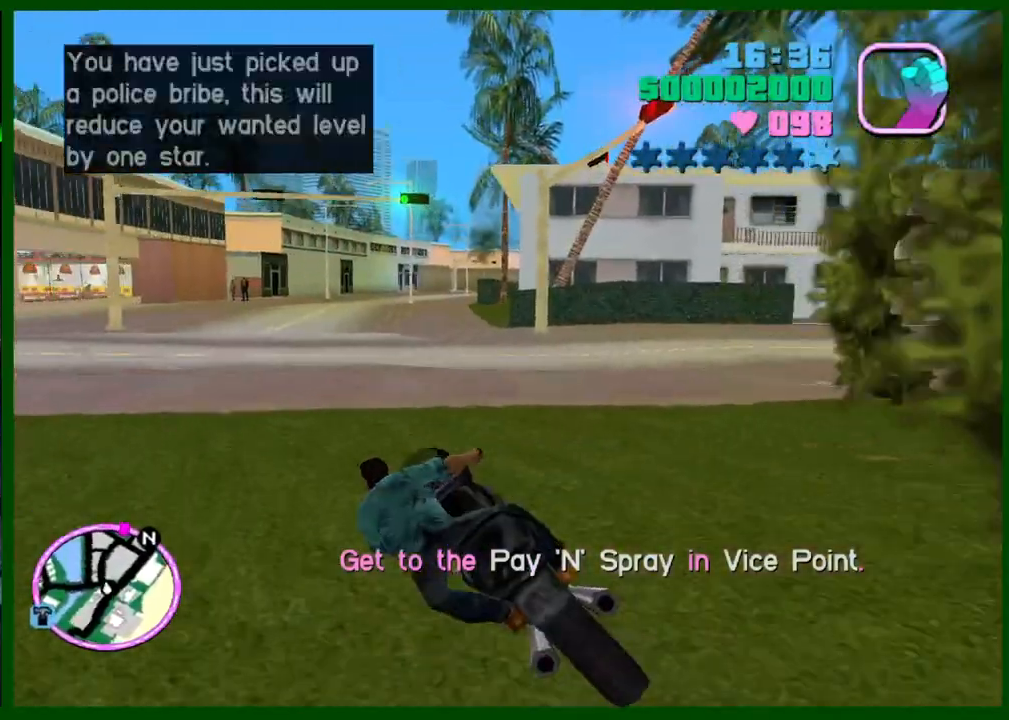
{"keys": ["caps_lock", "space"], "mouse": [], "events": [[67, "w", "down"], [300, "shift", "down"], [350, "space", "down"], [383, "shift", "up"], [483, "w", "up"]]}
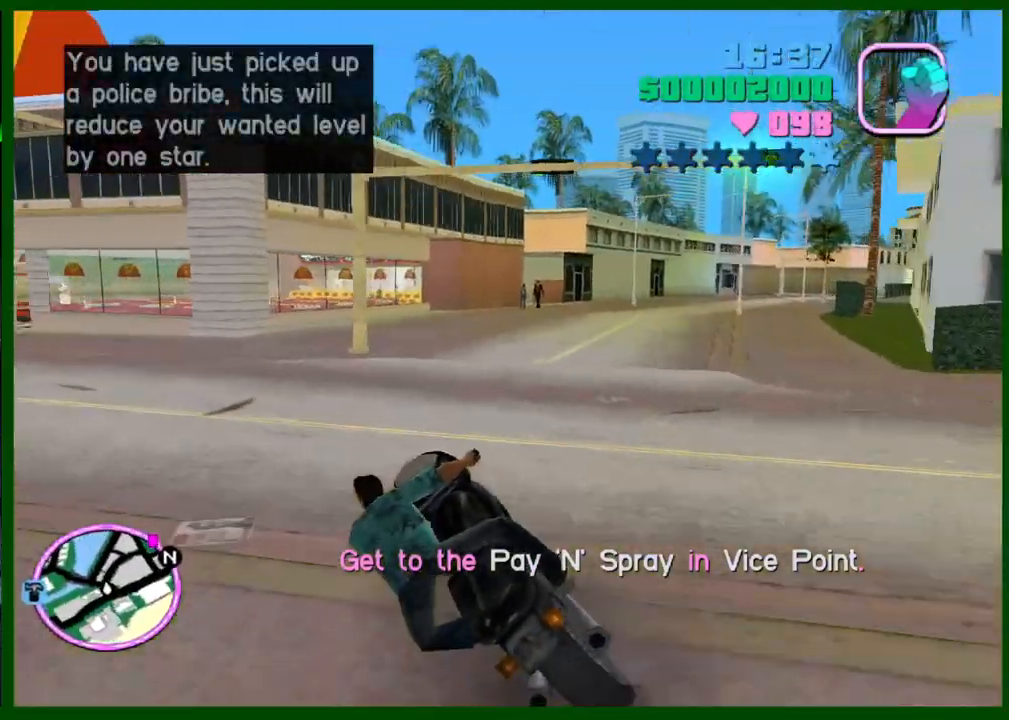
{"keys": ["caps_lock", "w"], "mouse": ["right"], "events": [[33, "shift", "down"], [33, "space", "up"], [83, "shift", "up"], [317, "w", "down"], [500, "mouse_right", "down"]]}
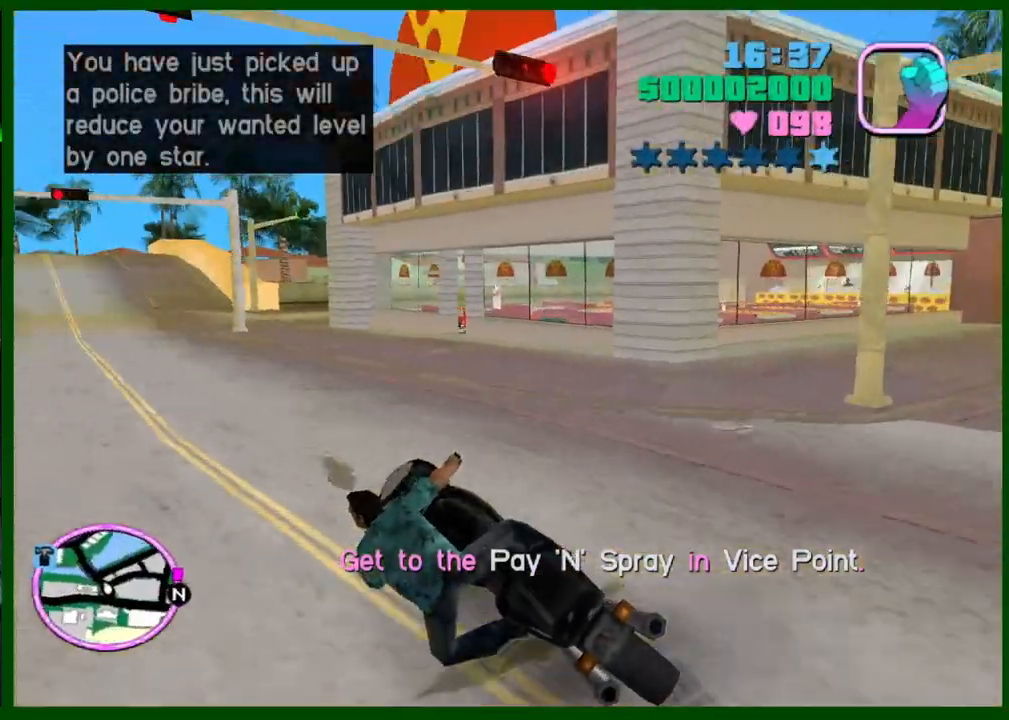
{"keys": ["caps_lock", "w"], "mouse": [], "events": [[50, "mouse_right", "up"], [233, "mouse_right", "down"], [283, "mouse_right", "up"], [417, "mouse_right", "down"], [467, "mouse_right", "up"]]}
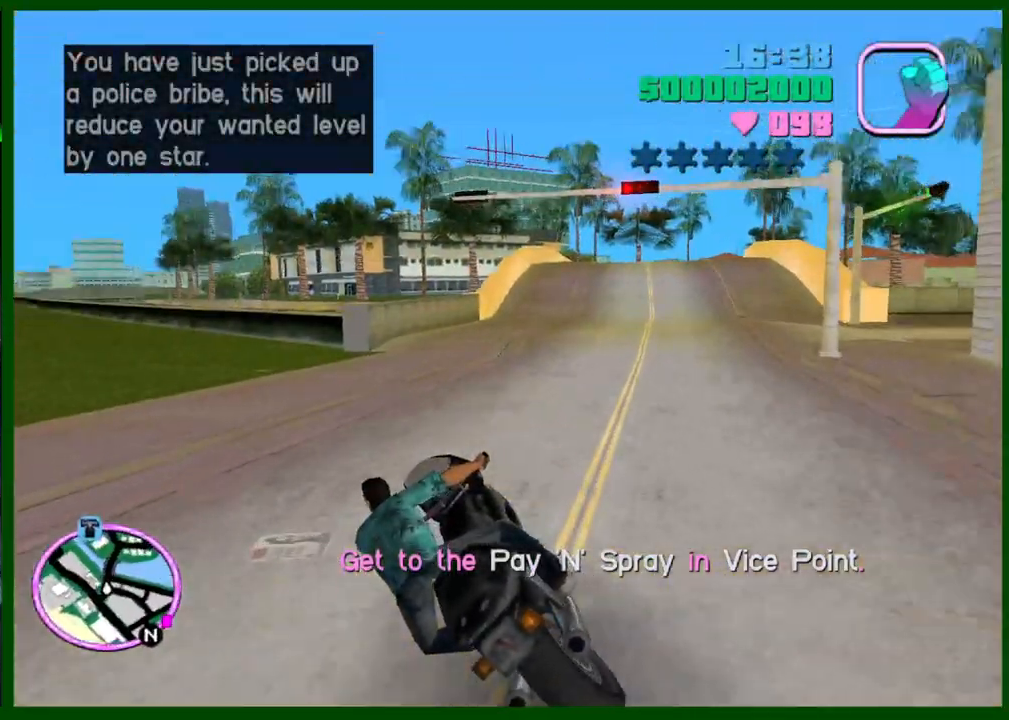
{"keys": ["w"], "mouse": ["right"], "events": [[300, "mouse_right", "down"], [383, "caps_lock", "up"], [383, "mouse_right", "up"], [483, "mouse_right", "down"]]}
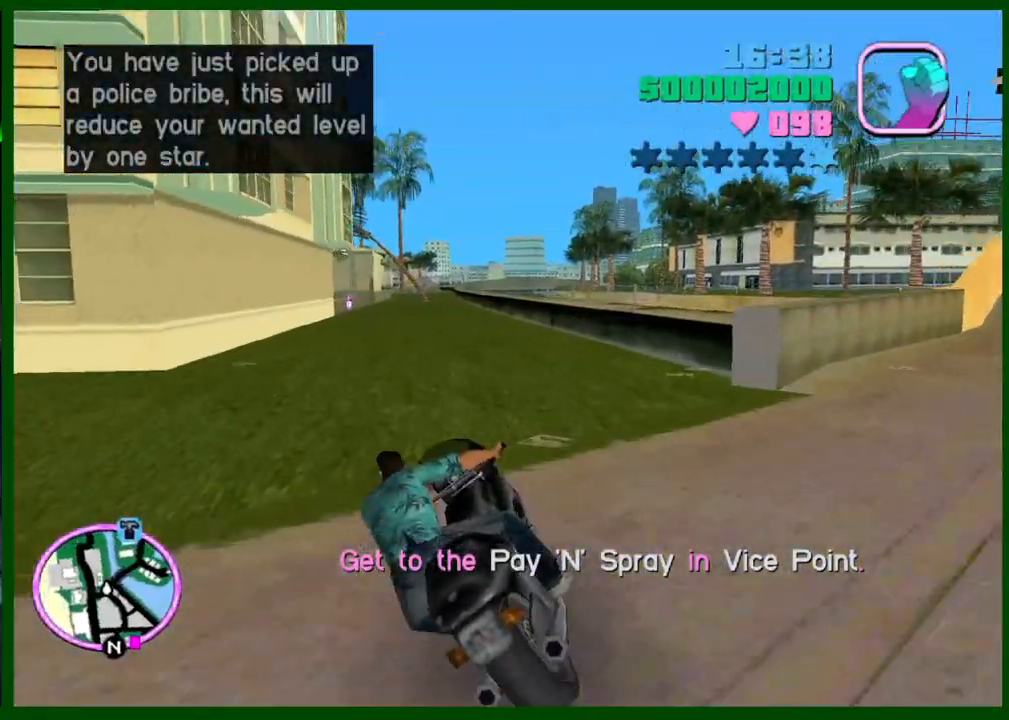
{"keys": ["caps_lock", "ctrl", "w"], "mouse": ["right"], "events": [[83, "mouse_right", "up"], [167, "ctrl", "down"], [167, "mouse_right", "down"], [267, "mouse_right", "up"], [317, "mouse_right", "down"], [350, "caps_lock", "down"], [450, "mouse_right", "up"], [500, "mouse_right", "down"]]}
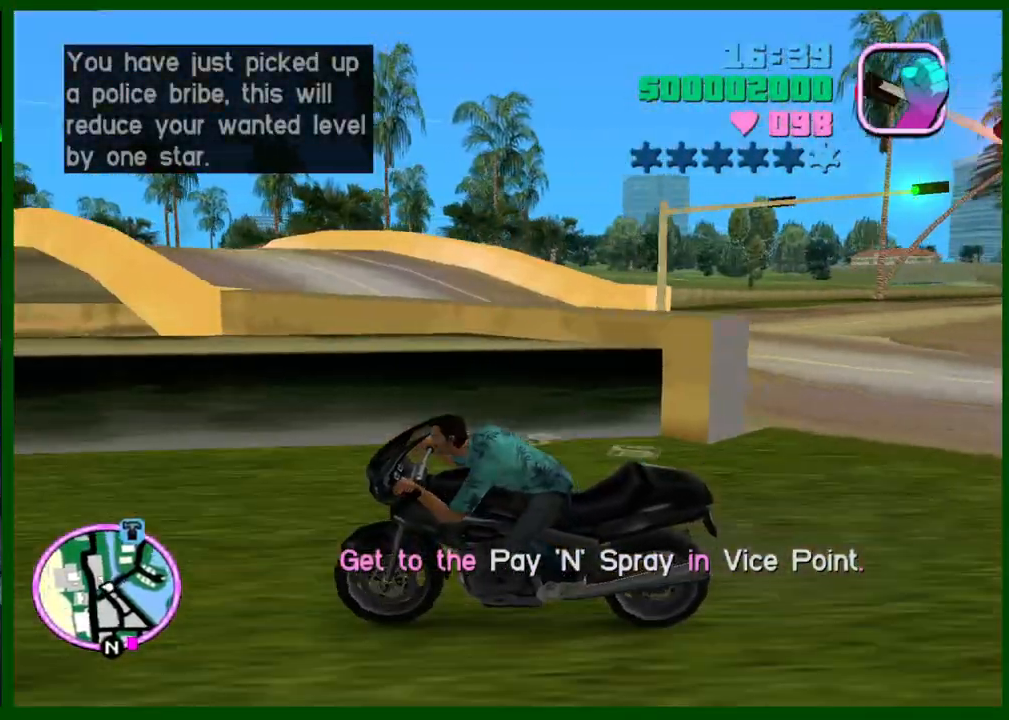
{"keys": ["caps_lock", "w"], "mouse": [], "events": [[50, "caps_lock", "up"], [133, "mouse_right", "up"], [183, "mouse_right", "down"], [233, "ctrl", "up"], [333, "mouse_right", "up"], [367, "caps_lock", "down"], [367, "mouse_right", "down"], [467, "mouse_right", "up"]]}
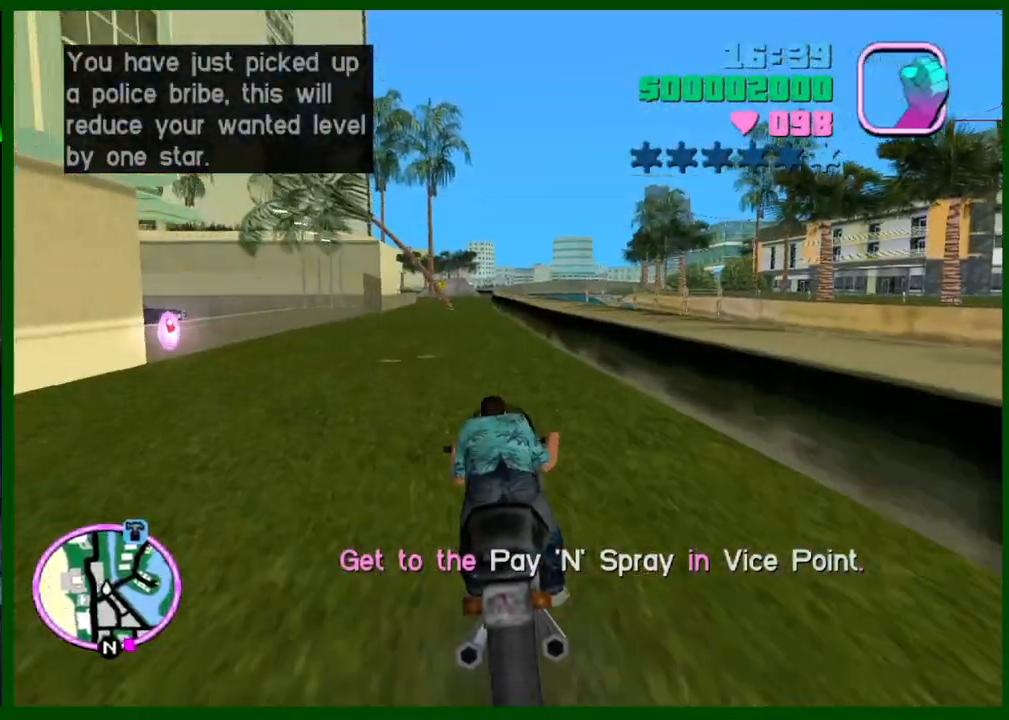
{"keys": ["caps_lock", "w"], "mouse": ["right"], "events": [[17, "caps_lock", "up"], [67, "mouse_right", "down"], [150, "mouse_right", "up"], [200, "caps_lock", "down"], [250, "mouse_right", "down"], [300, "caps_lock", "up"], [350, "mouse_right", "up"], [383, "caps_lock", "down"], [433, "mouse_right", "down"]]}
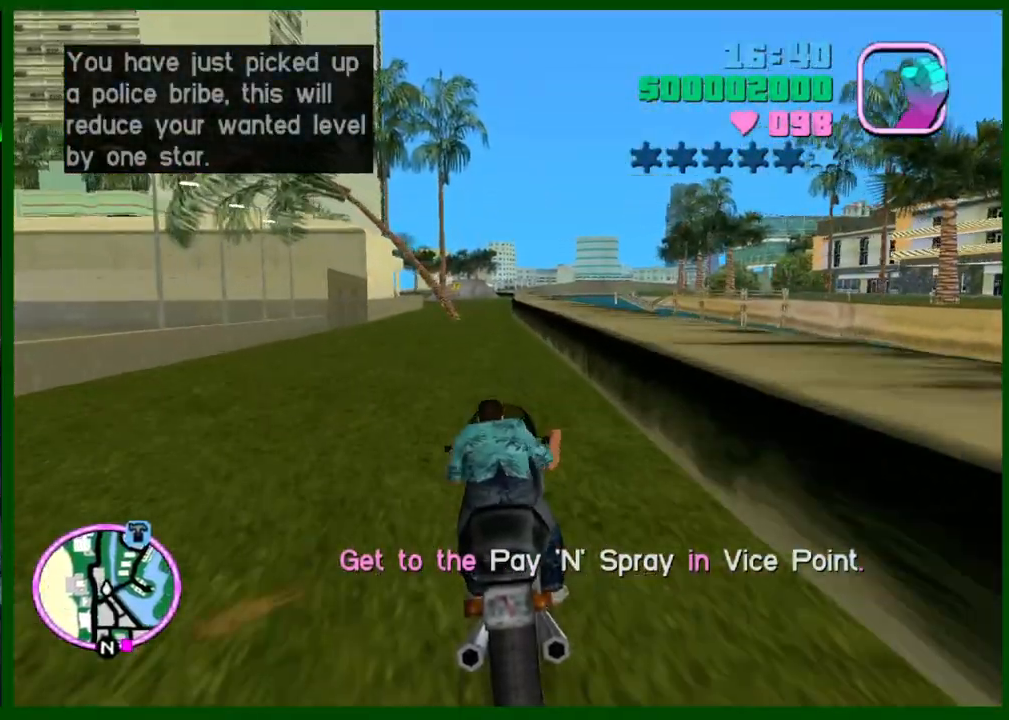
{"keys": ["w"], "mouse": ["right"], "events": [[33, "mouse_right", "up"], [83, "caps_lock", "up"], [317, "mouse_right", "down"], [400, "mouse_right", "up"], [500, "mouse_right", "down"]]}
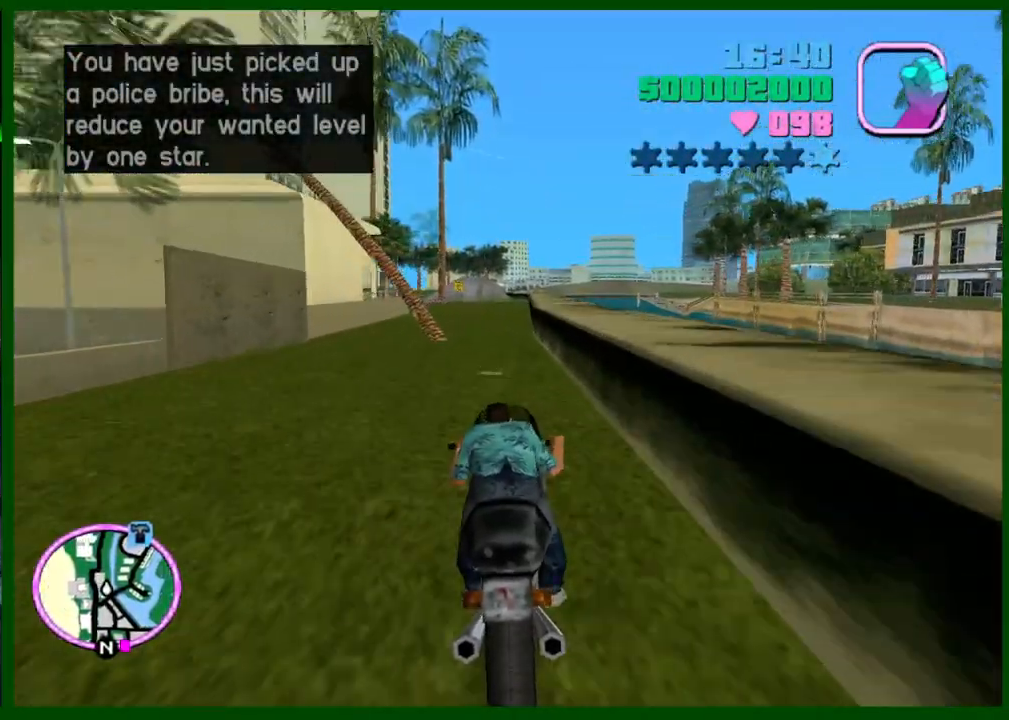
{"keys": ["d", "w"], "mouse": [], "events": [[100, "d", "down"], [100, "mouse_right", "up"], [133, "mouse_right", "down"], [183, "d", "up"], [283, "mouse_right", "up"], [333, "mouse_right", "down"], [367, "d", "down"], [467, "mouse_right", "up"]]}